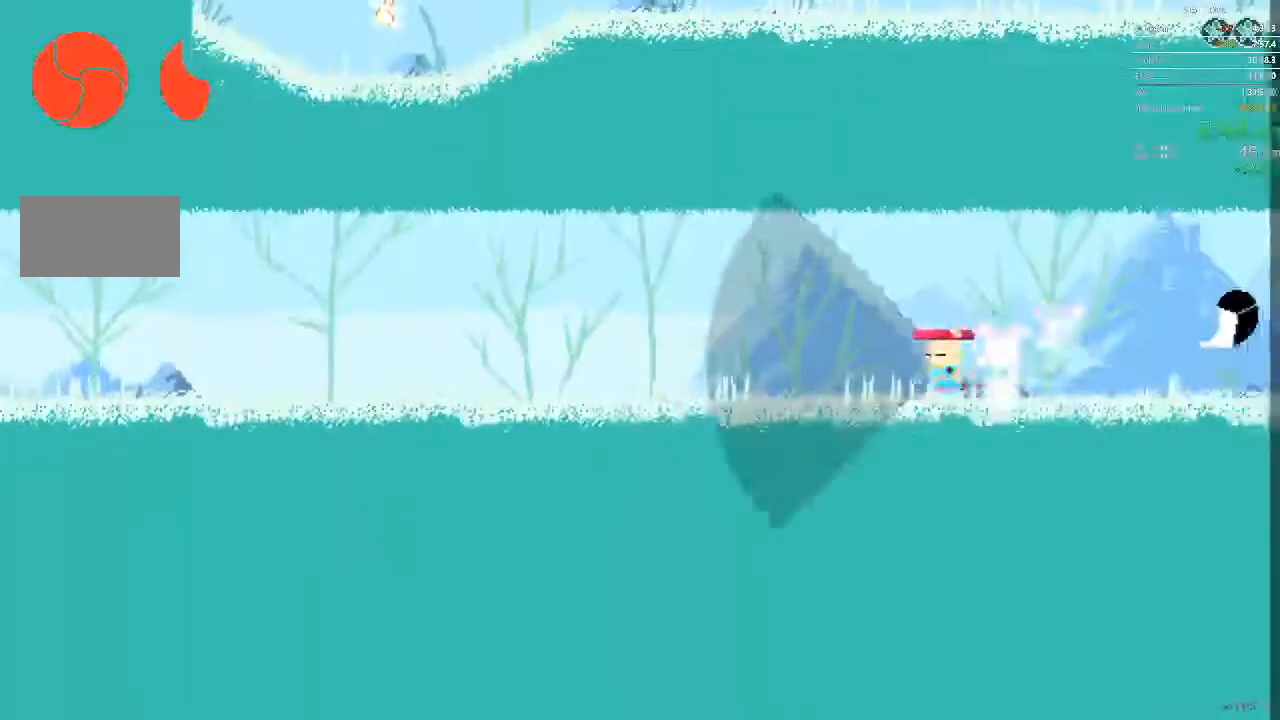
Gameplay with a controller; each line is a JSON object with the inputs held at the frame after it. "events" lists button and stick changes between this image and that frame as [ms after this image, input, new state], when the widget could be followed in between. Not read: A B L3 R3 X Y.
{"buttons": ["DPAD_LEFT"], "events": []}
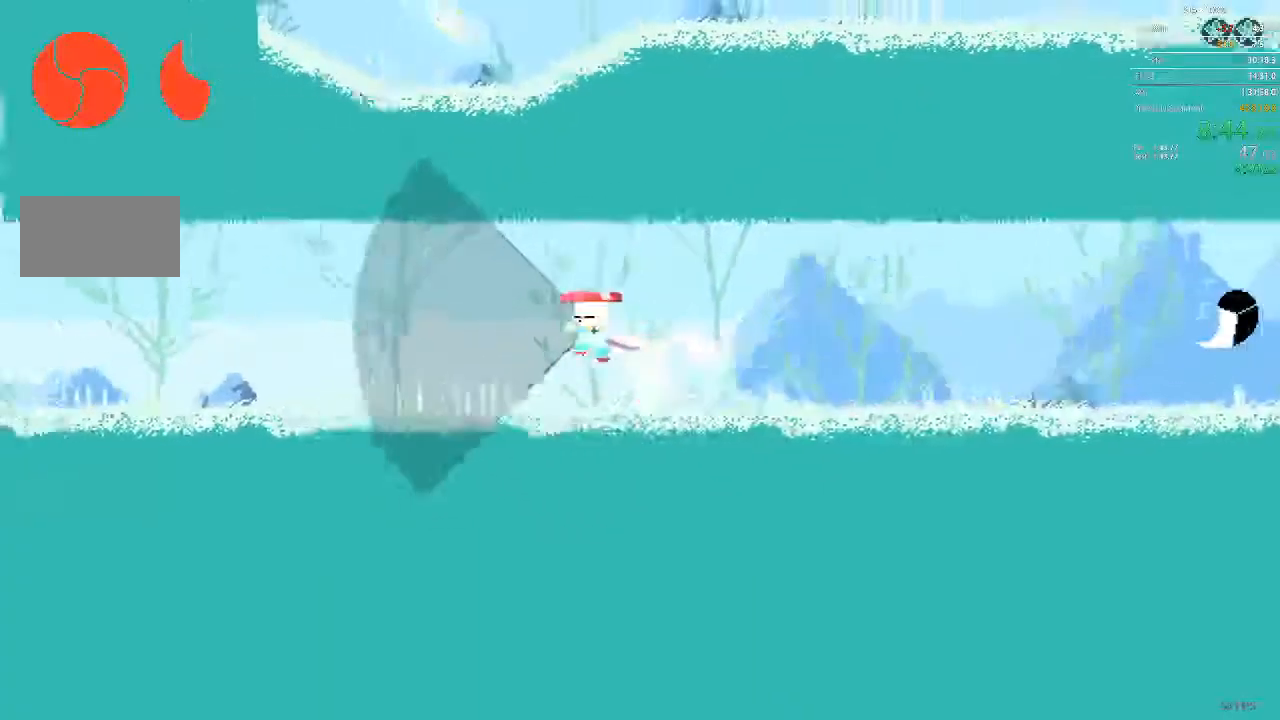
{"buttons": ["DPAD_LEFT"], "events": []}
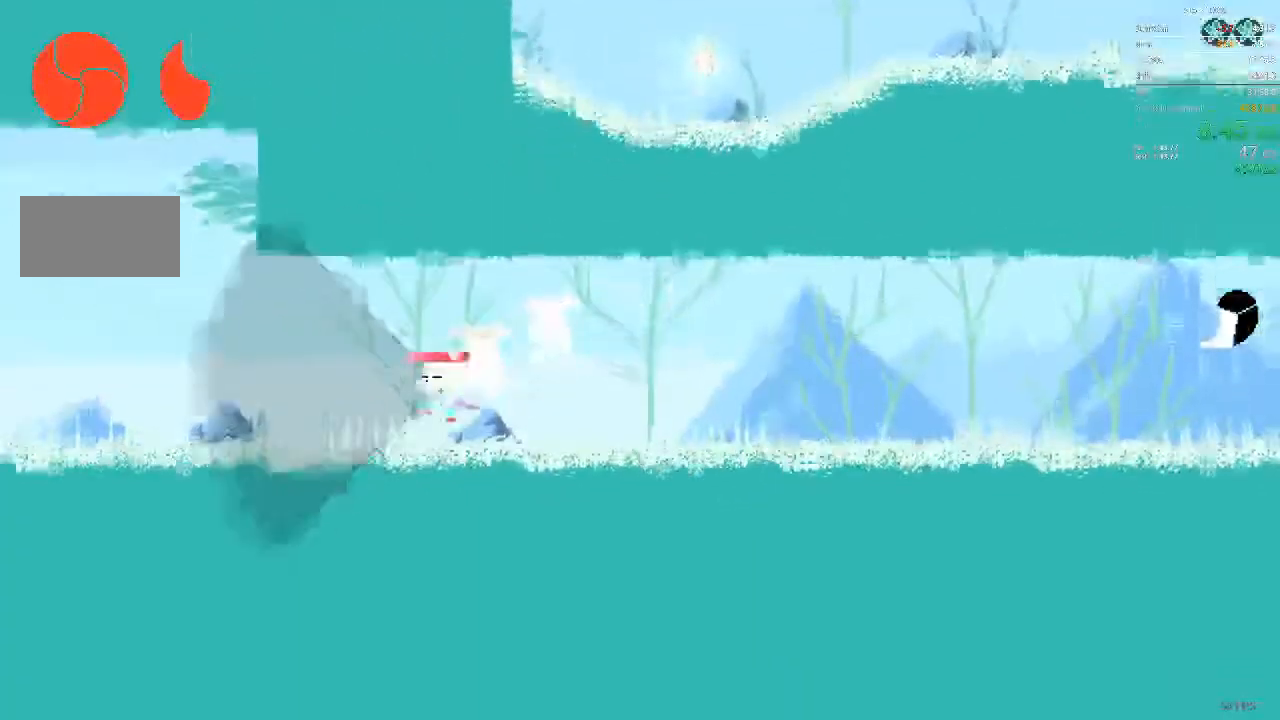
{"buttons": ["DPAD_LEFT"], "events": []}
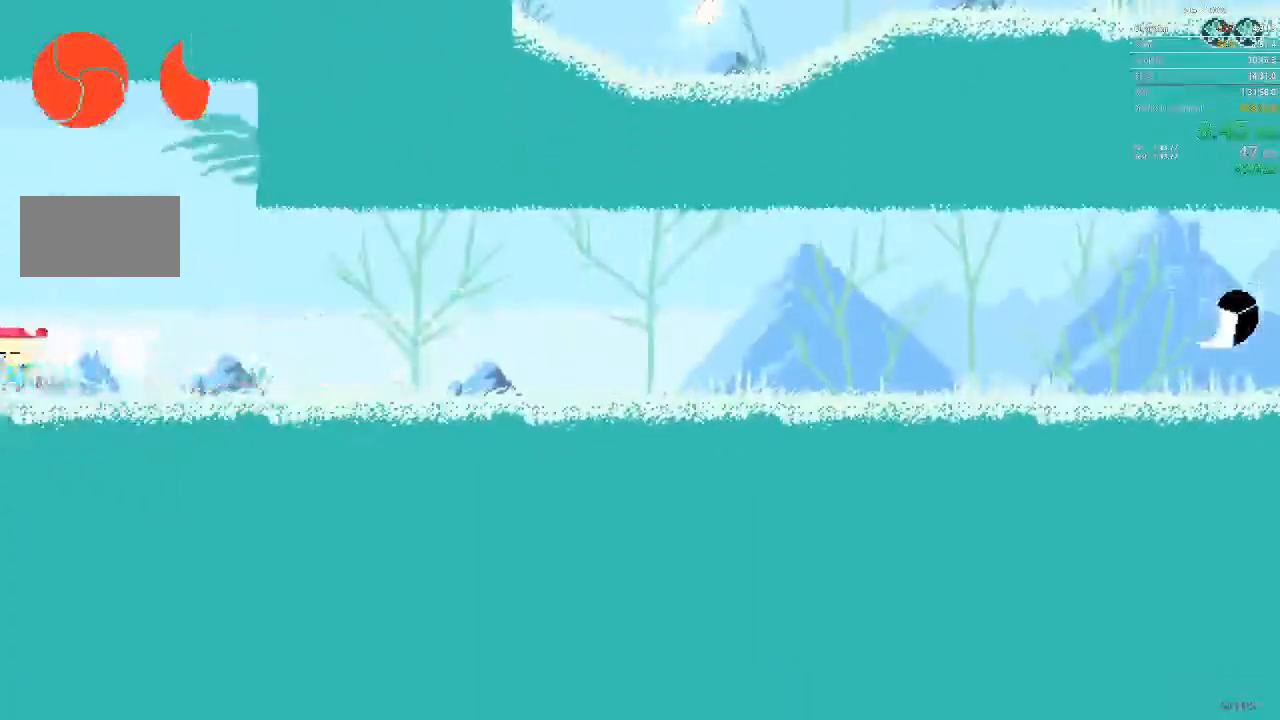
{"buttons": ["DPAD_LEFT"]}
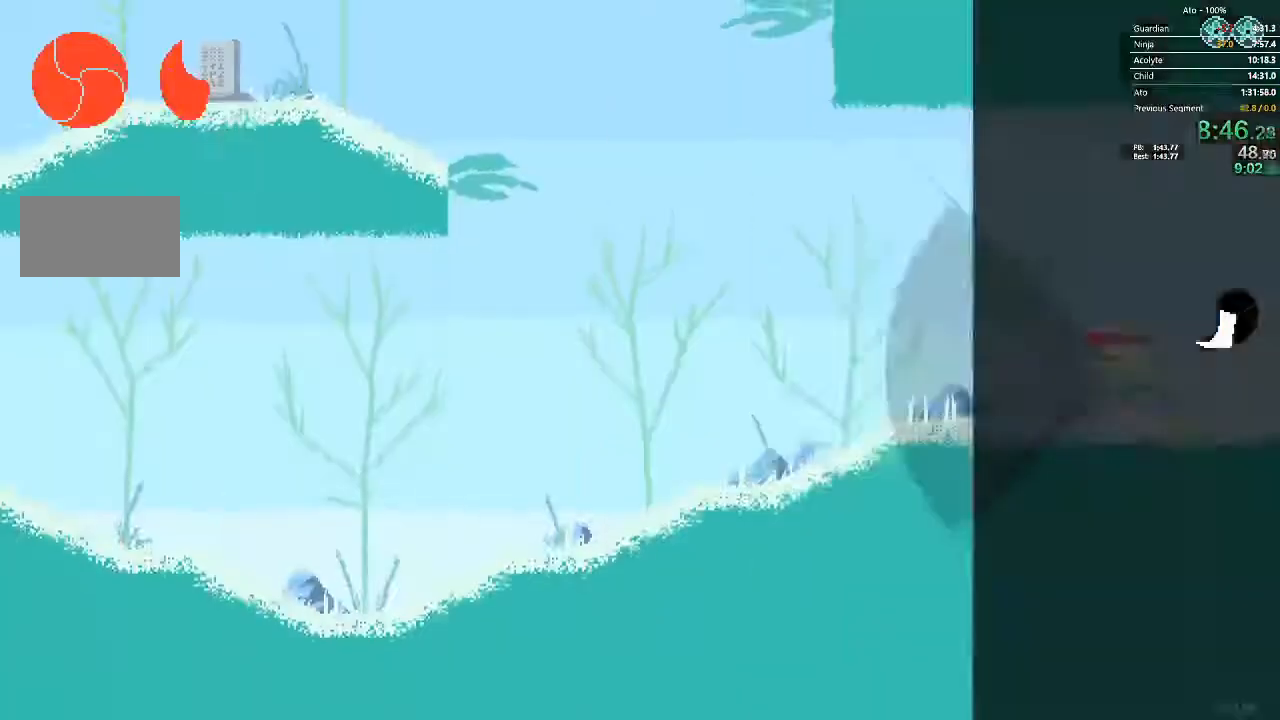
{"buttons": ["DPAD_LEFT"], "events": []}
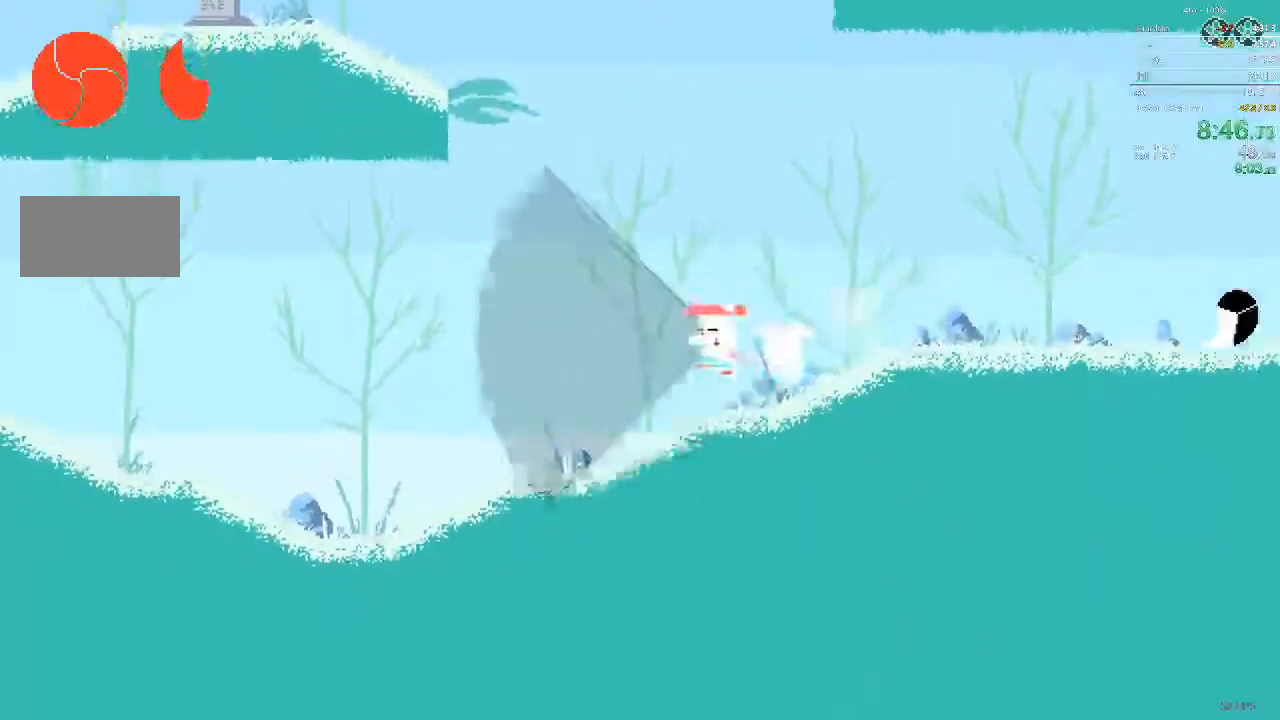
{"buttons": ["DPAD_LEFT"], "events": []}
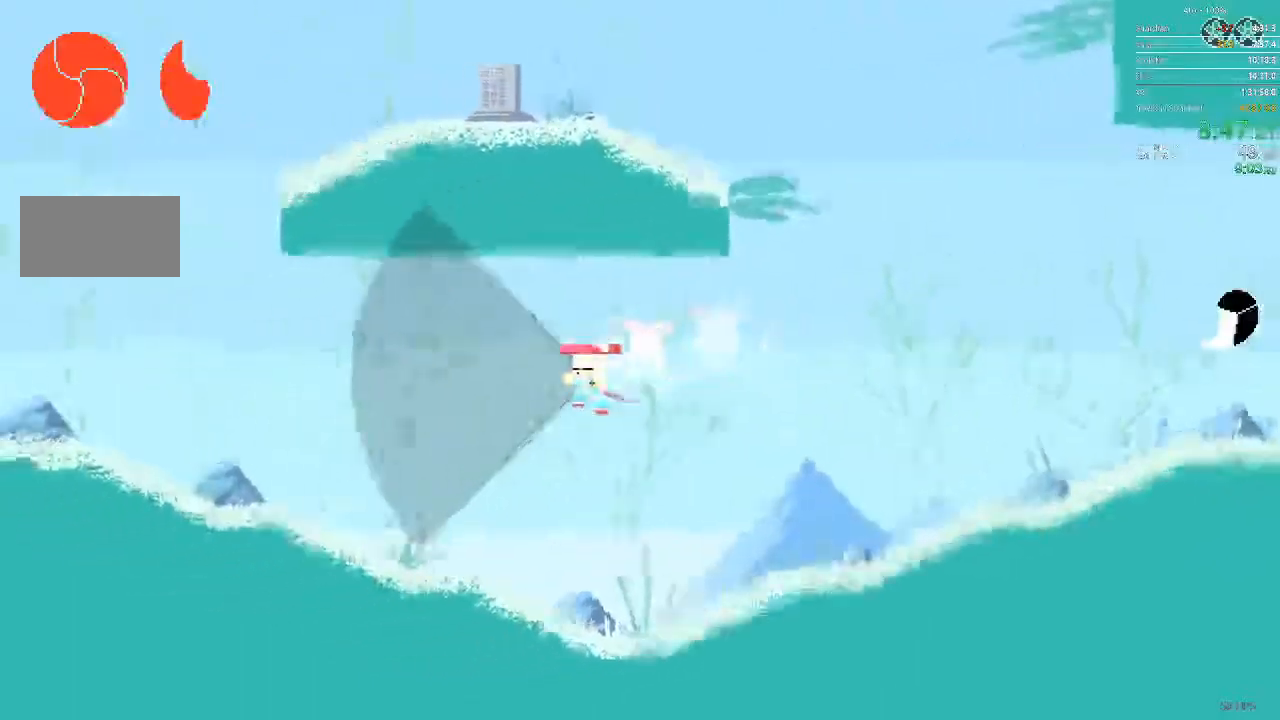
{"buttons": ["DPAD_LEFT"], "events": []}
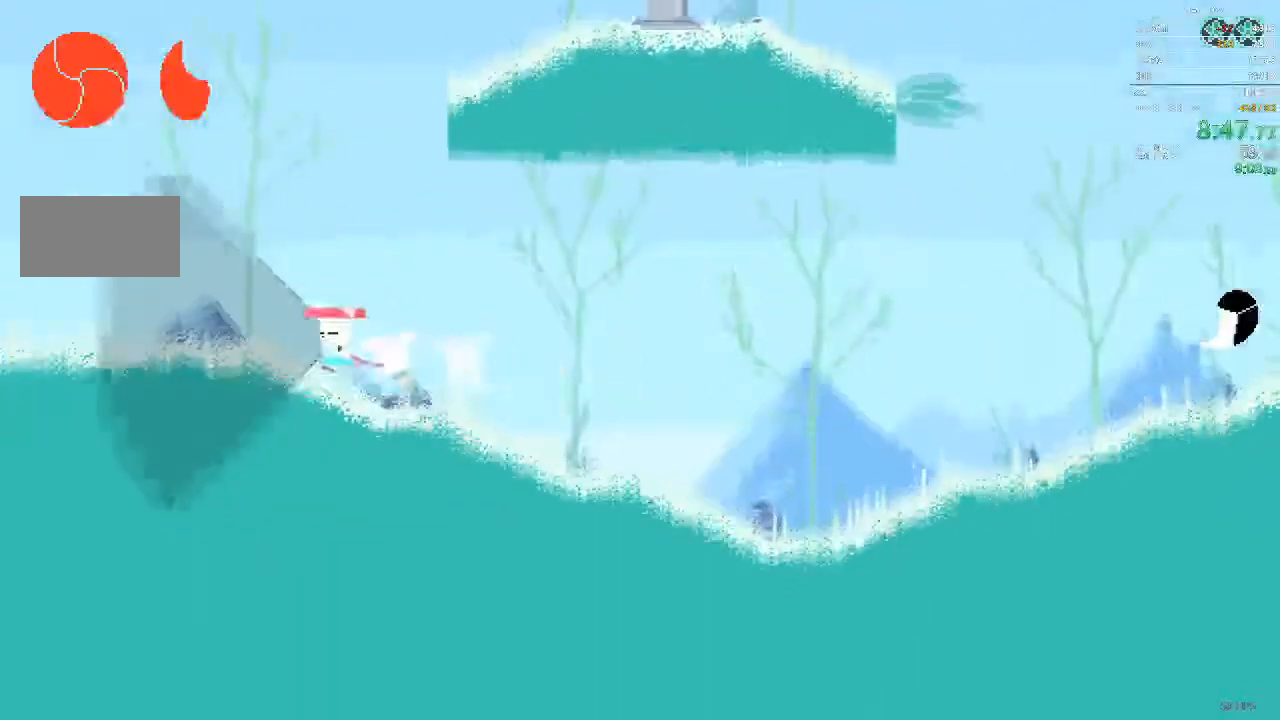
{"buttons": ["DPAD_RIGHT"], "events": [[183, "DPAD_LEFT", "up"], [200, "DPAD_RIGHT", "down"]]}
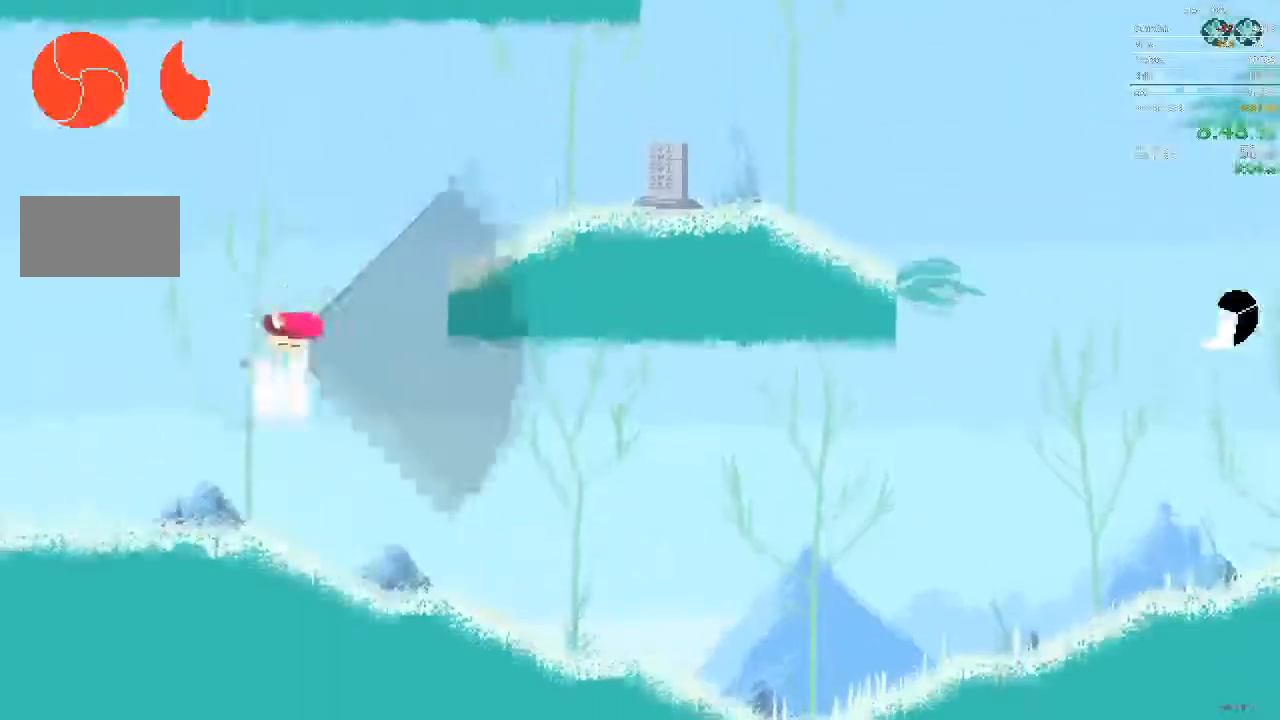
{"buttons": ["DPAD_RIGHT"], "events": []}
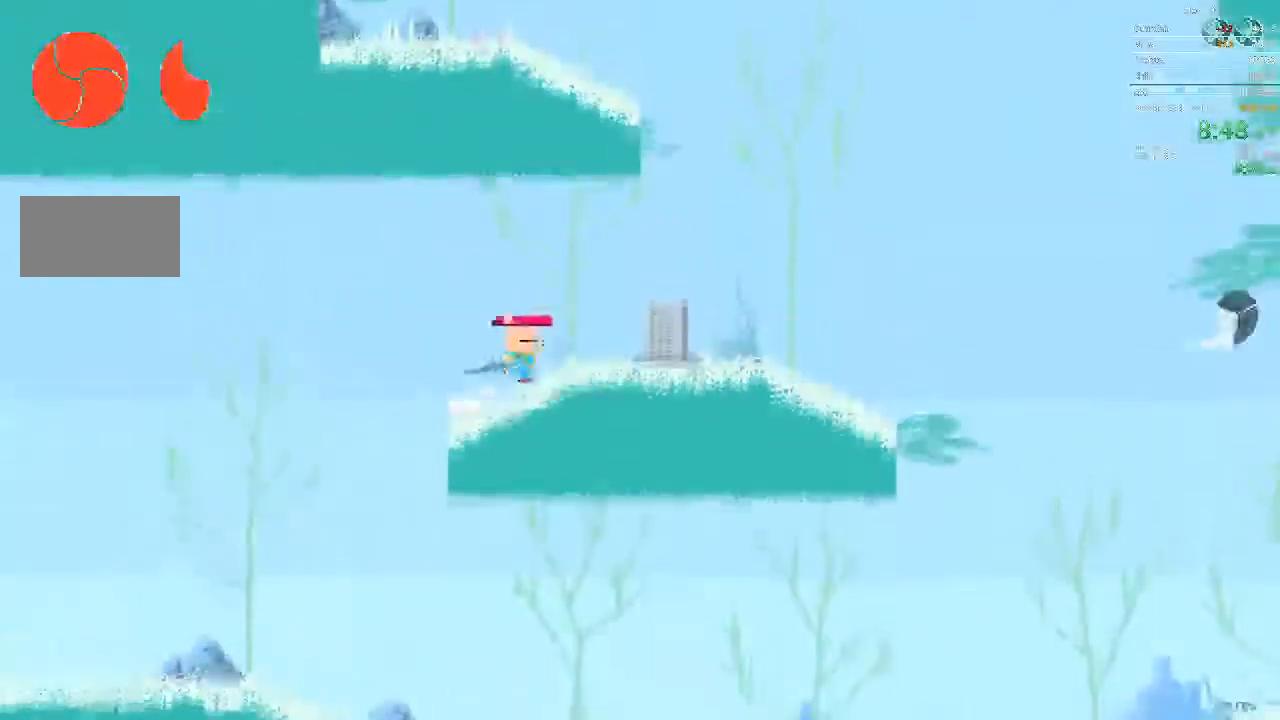
{"buttons": ["DPAD_RIGHT"], "events": []}
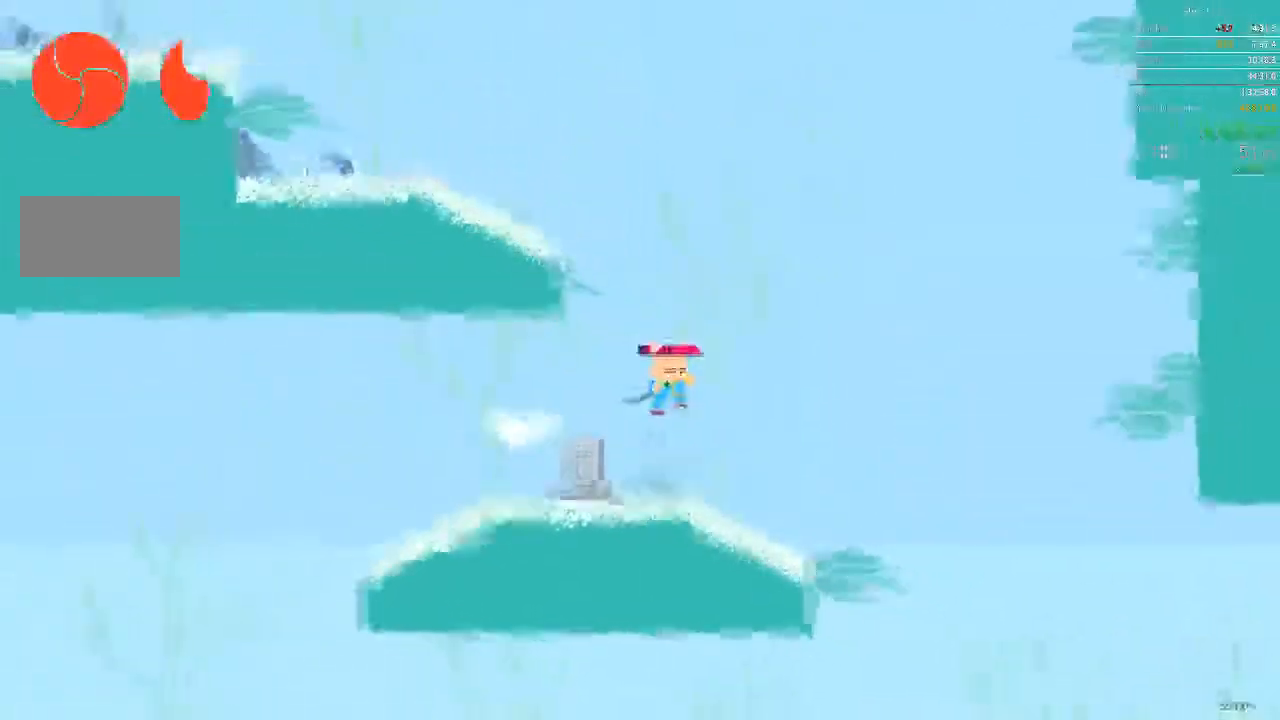
{"buttons": [], "events": [[83, "DPAD_RIGHT", "up"], [133, "DPAD_LEFT", "down"], [233, "DPAD_LEFT", "up"]]}
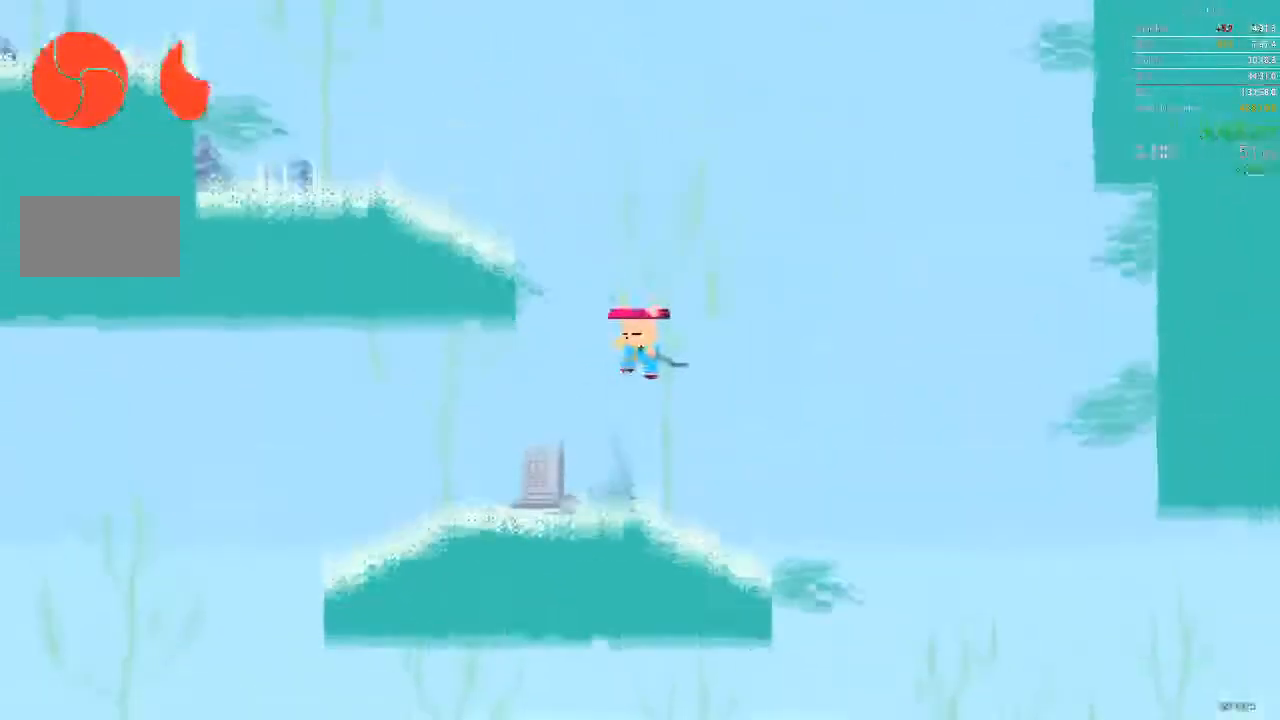
{"buttons": ["DPAD_LEFT"], "events": [[33, "DPAD_LEFT", "down"]]}
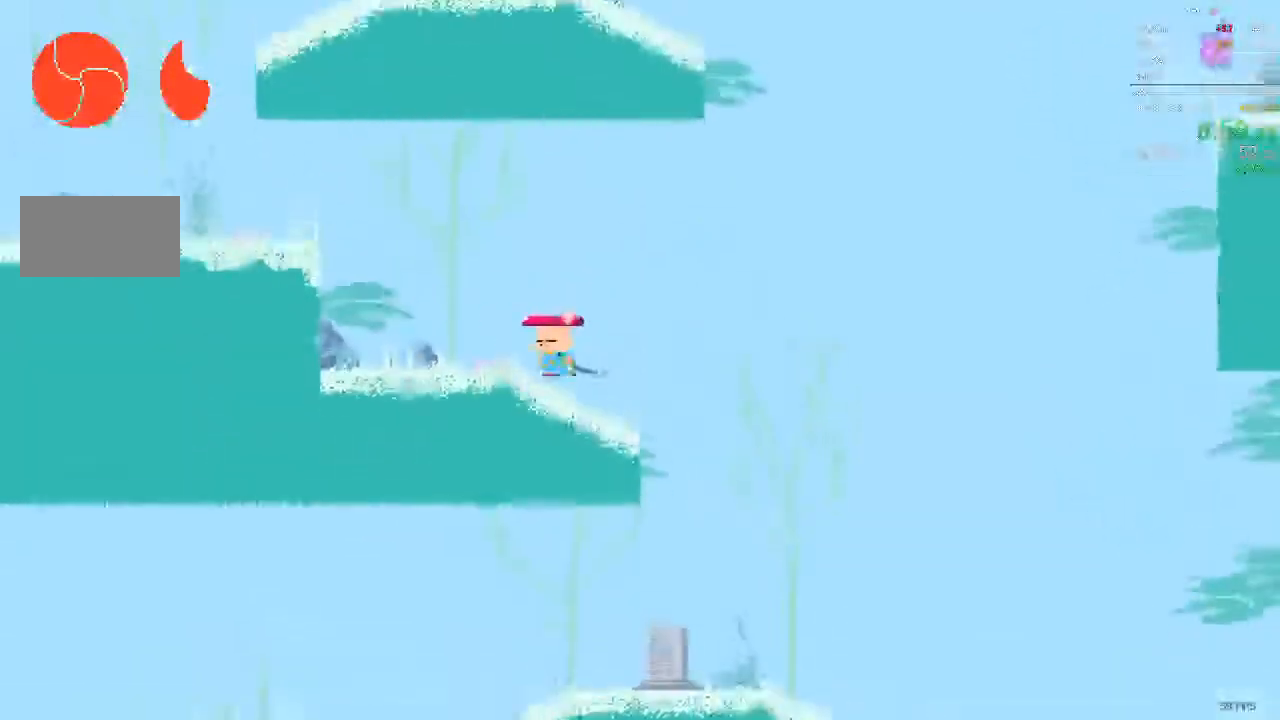
{"buttons": ["DPAD_LEFT"], "events": []}